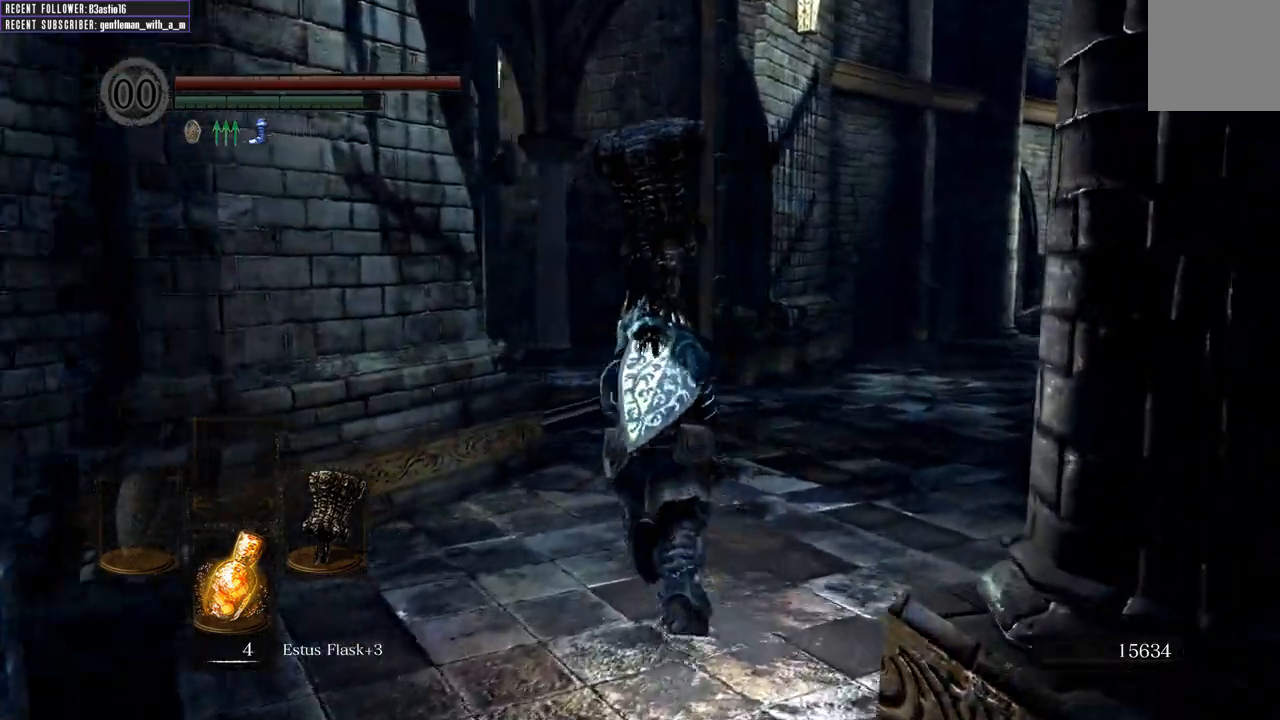
Gameplay with a controller (Xbox layout); each line is a JSON object with the inputs held at the frame after it. "events" lists button and stick changes between this image and that frame as [ms after this image, input, new state], when the widget could be followed in between.
{"buttons": ["B"], "left_stick": "up", "right_stick": "left", "events": [[167, "left_stick", "up-right"], [167, "right_stick", "center"], [400, "left_stick", "up"], [467, "right_stick", "left"]]}
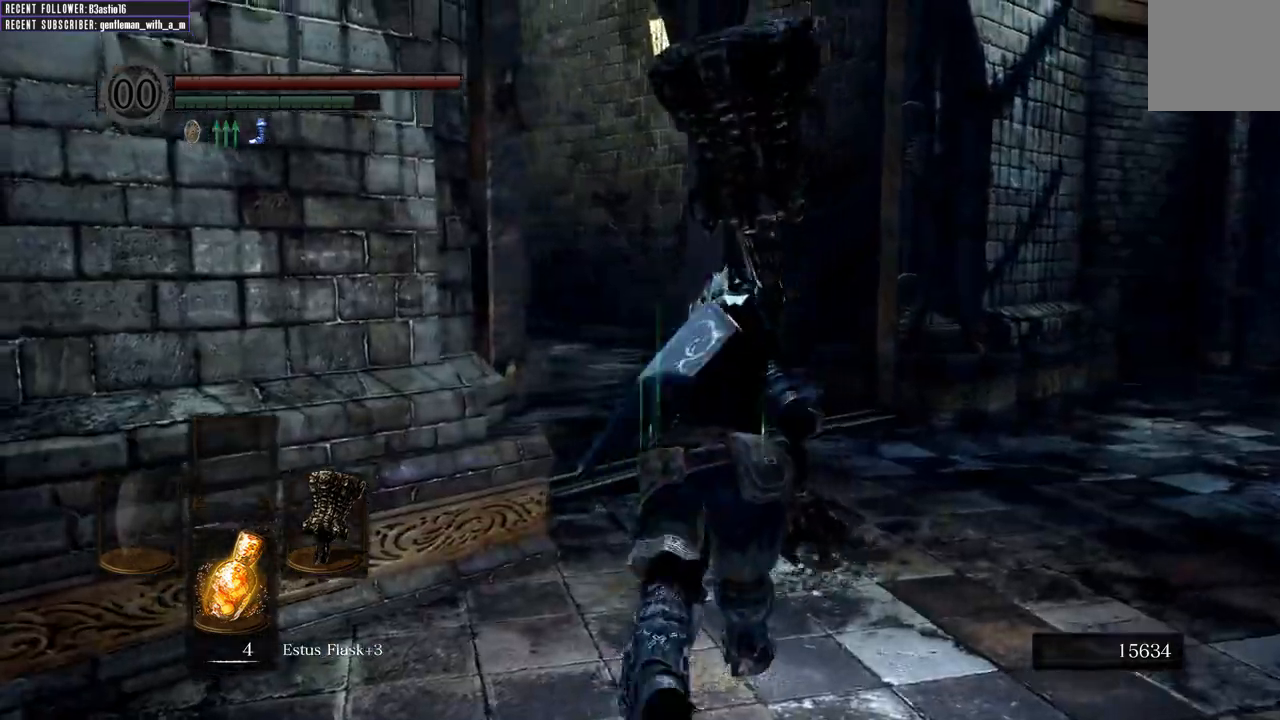
{"buttons": ["B"], "left_stick": "up", "right_stick": "left", "events": [[283, "right_stick", "up-left"], [450, "right_stick", "left"]]}
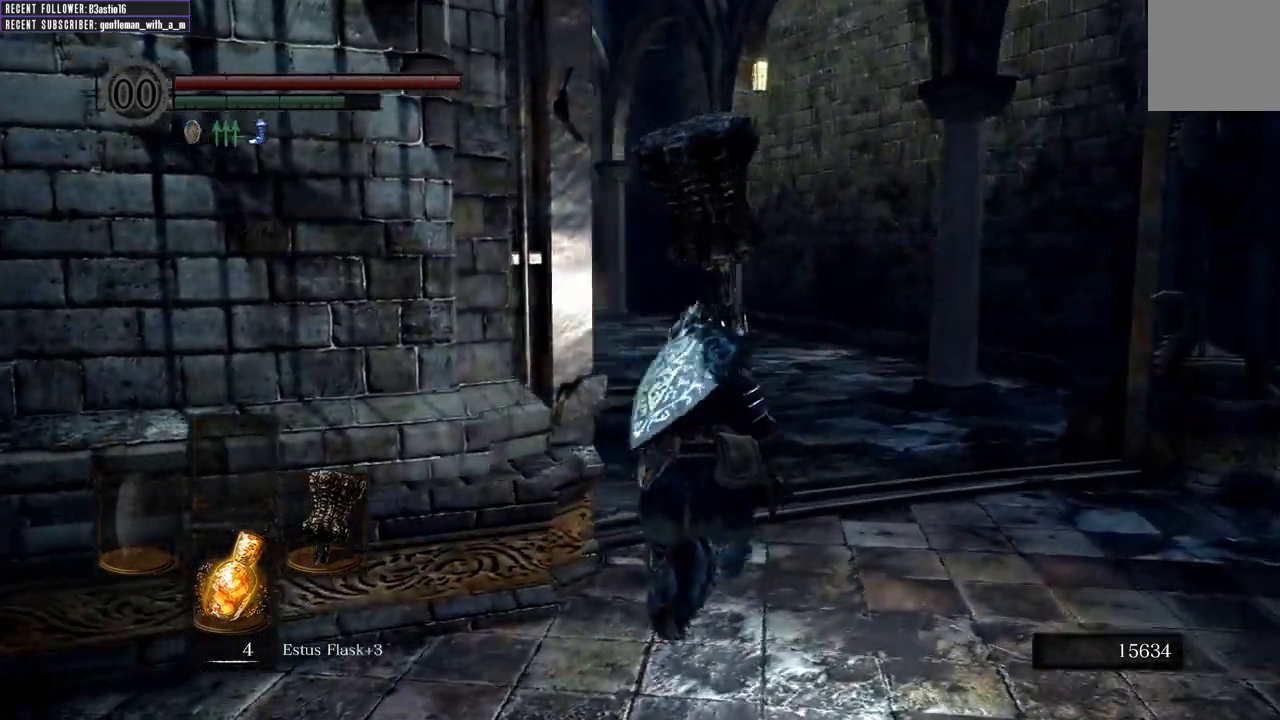
{"buttons": ["B"], "left_stick": "up", "right_stick": "center", "events": [[17, "left_stick", "up-right"], [333, "right_stick", "center"], [350, "left_stick", "up"]]}
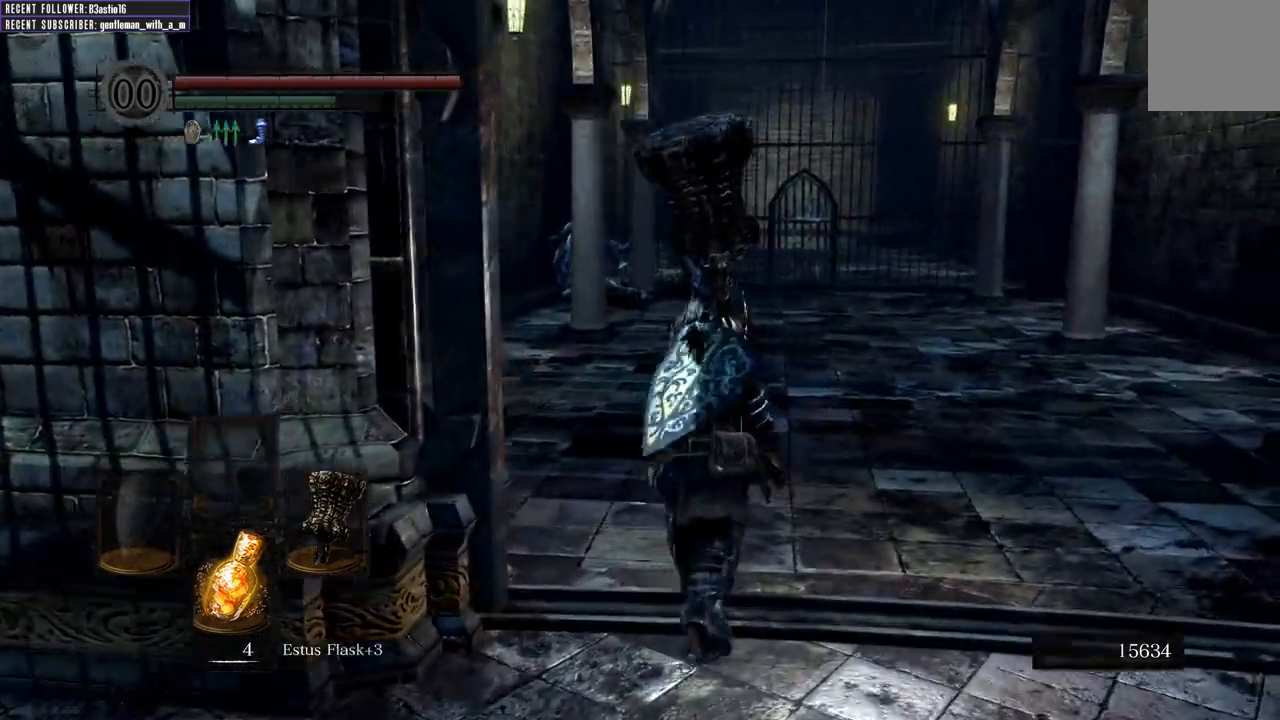
{"buttons": ["B"], "left_stick": "up", "right_stick": "center", "events": []}
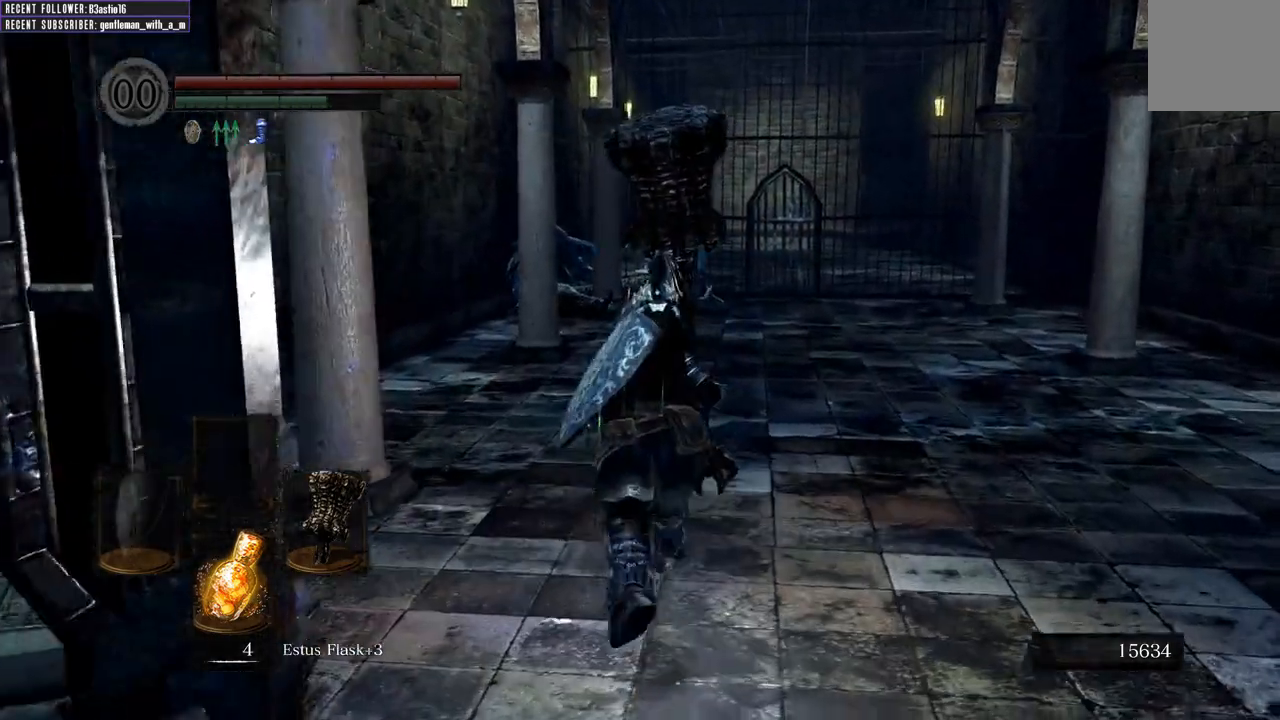
{"buttons": ["B"], "left_stick": "up", "right_stick": "center", "events": [[67, "right_stick", "left"], [333, "right_stick", "center"]]}
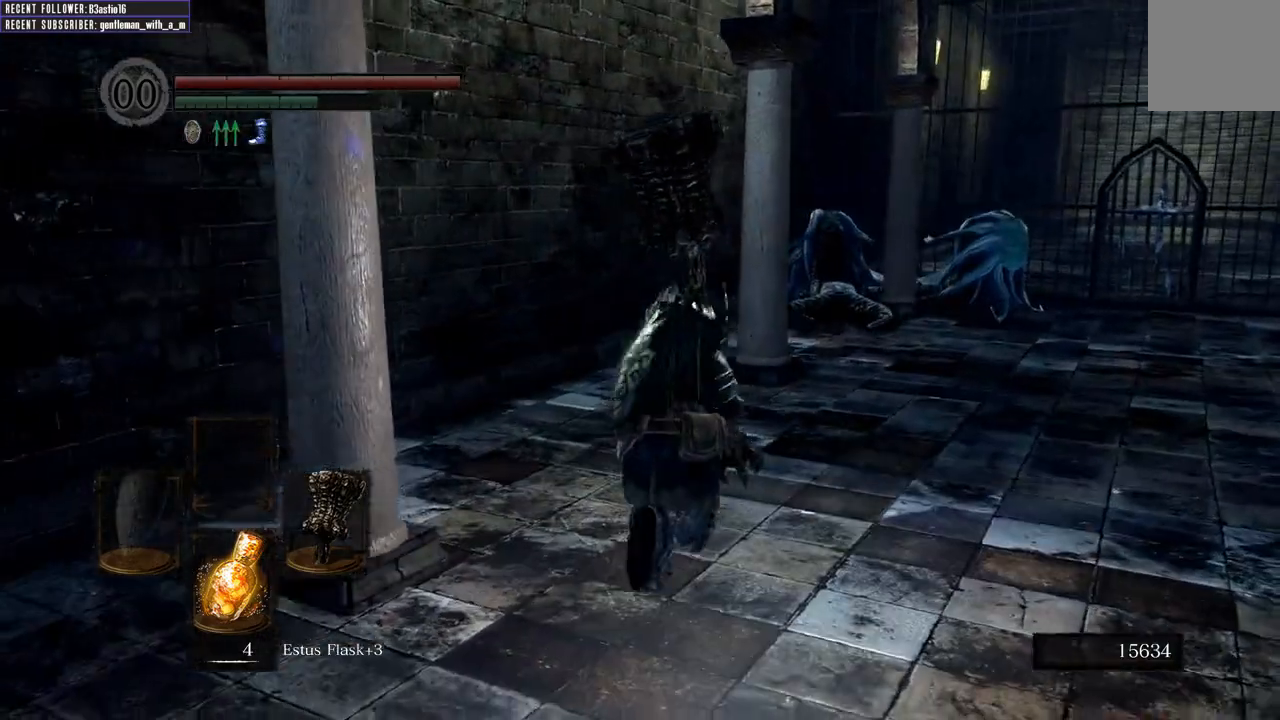
{"buttons": ["B"], "left_stick": "up", "right_stick": "center", "events": []}
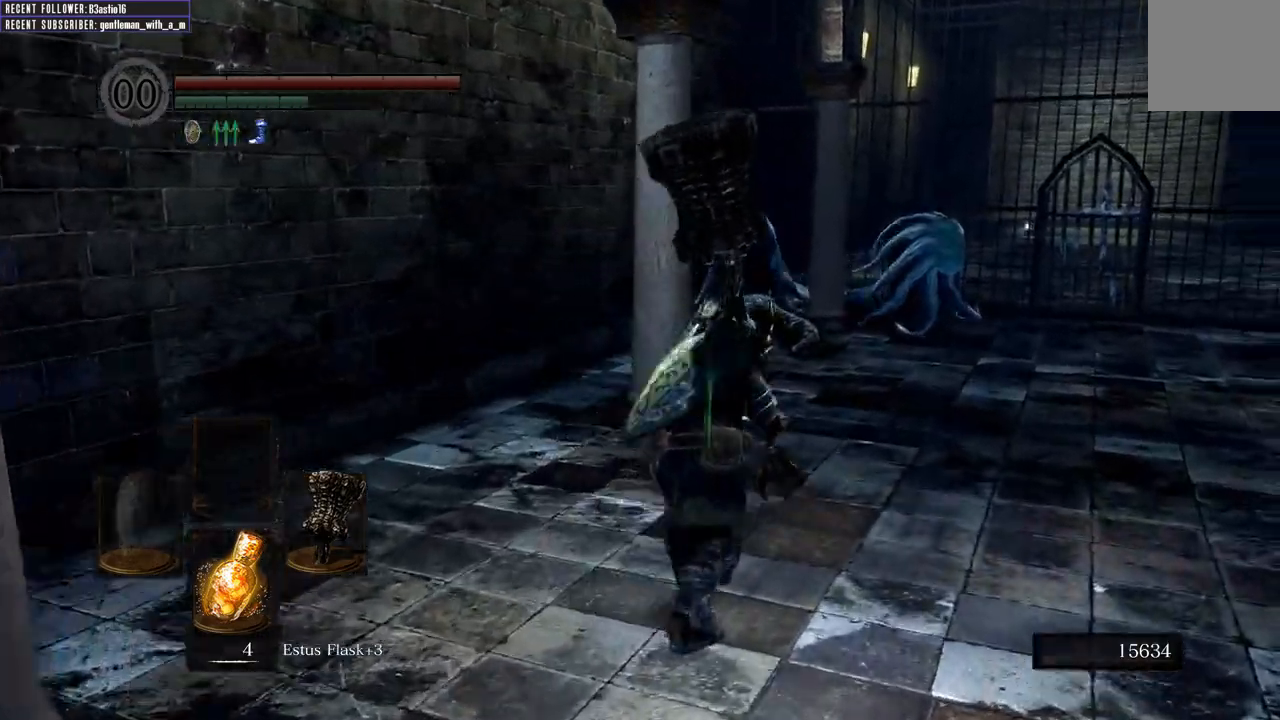
{"buttons": ["B"], "left_stick": "up", "right_stick": "center", "events": []}
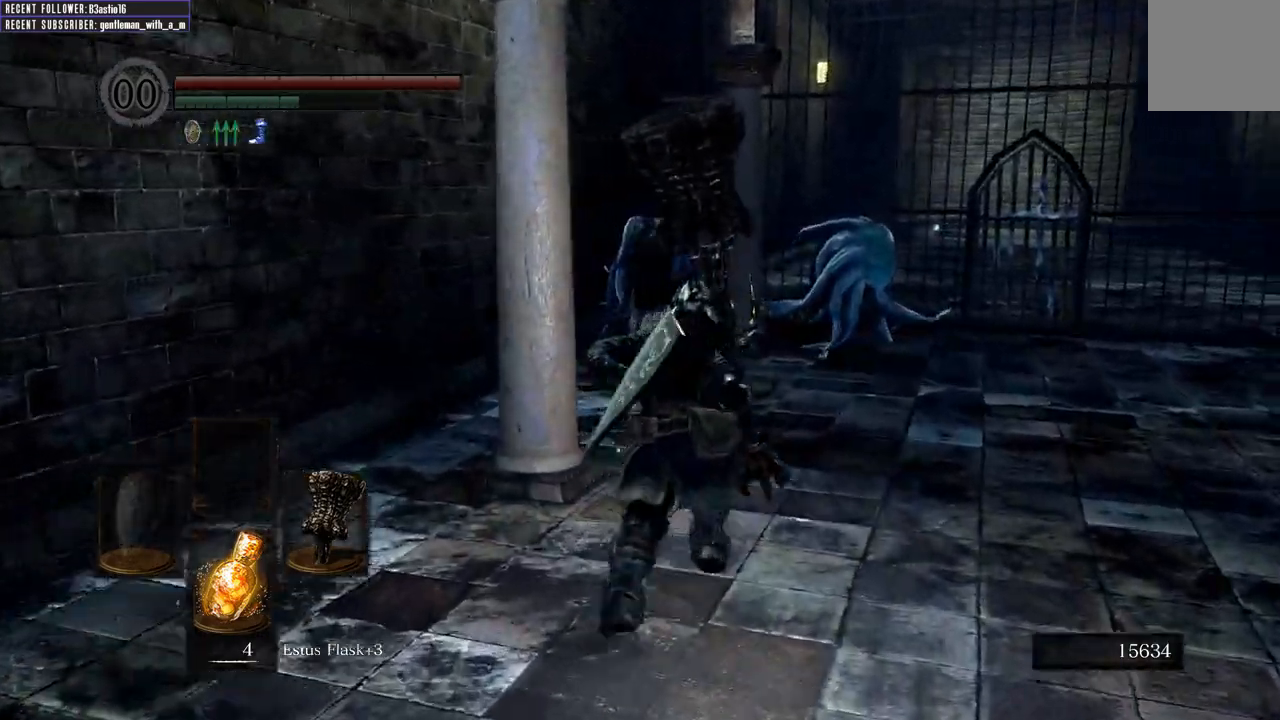
{"buttons": ["B", "R1"], "left_stick": "up", "right_stick": "center", "events": [[500, "R1", "down"]]}
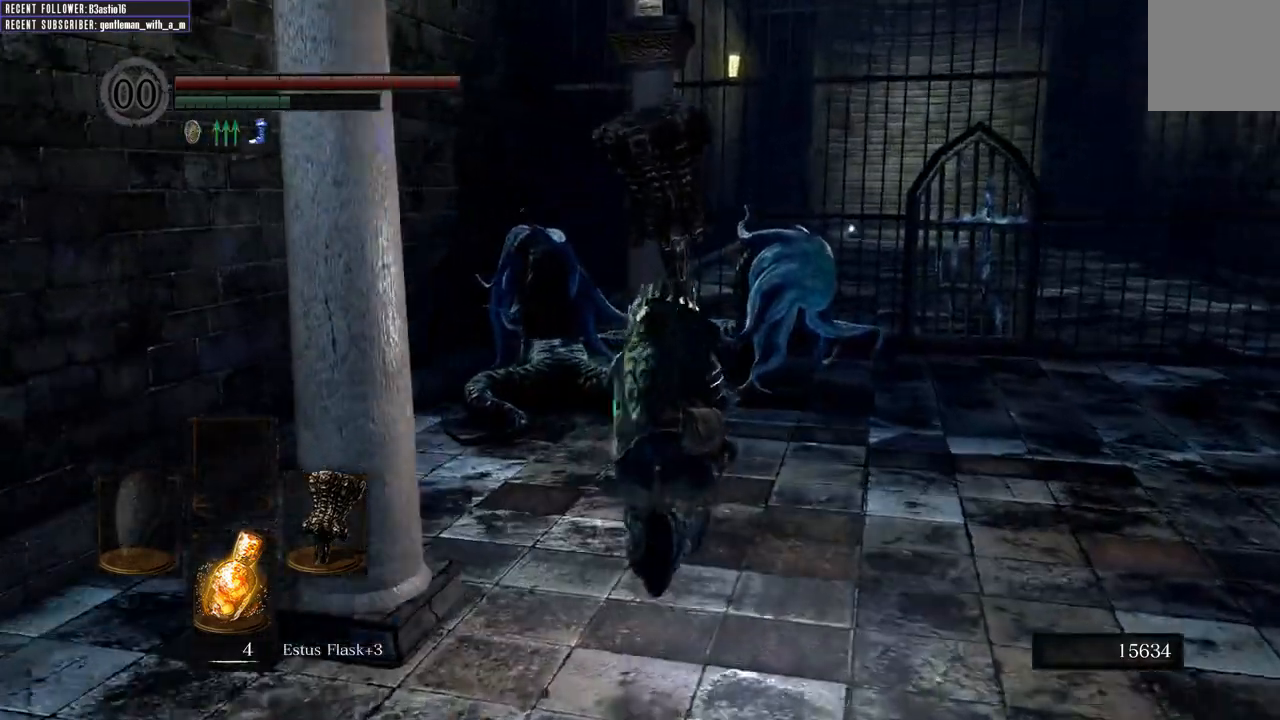
{"buttons": [], "left_stick": "up", "right_stick": "center", "events": [[67, "B", "up"], [200, "R1", "up"]]}
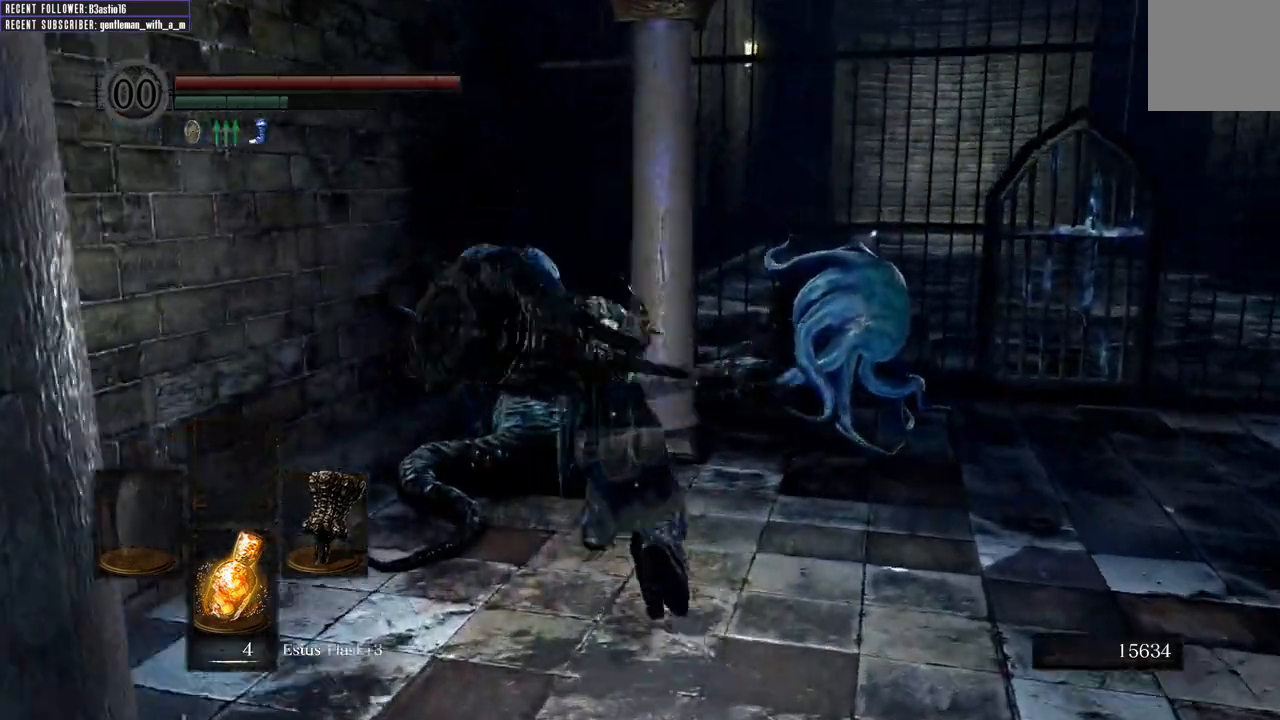
{"buttons": [], "left_stick": "up", "right_stick": "center", "events": []}
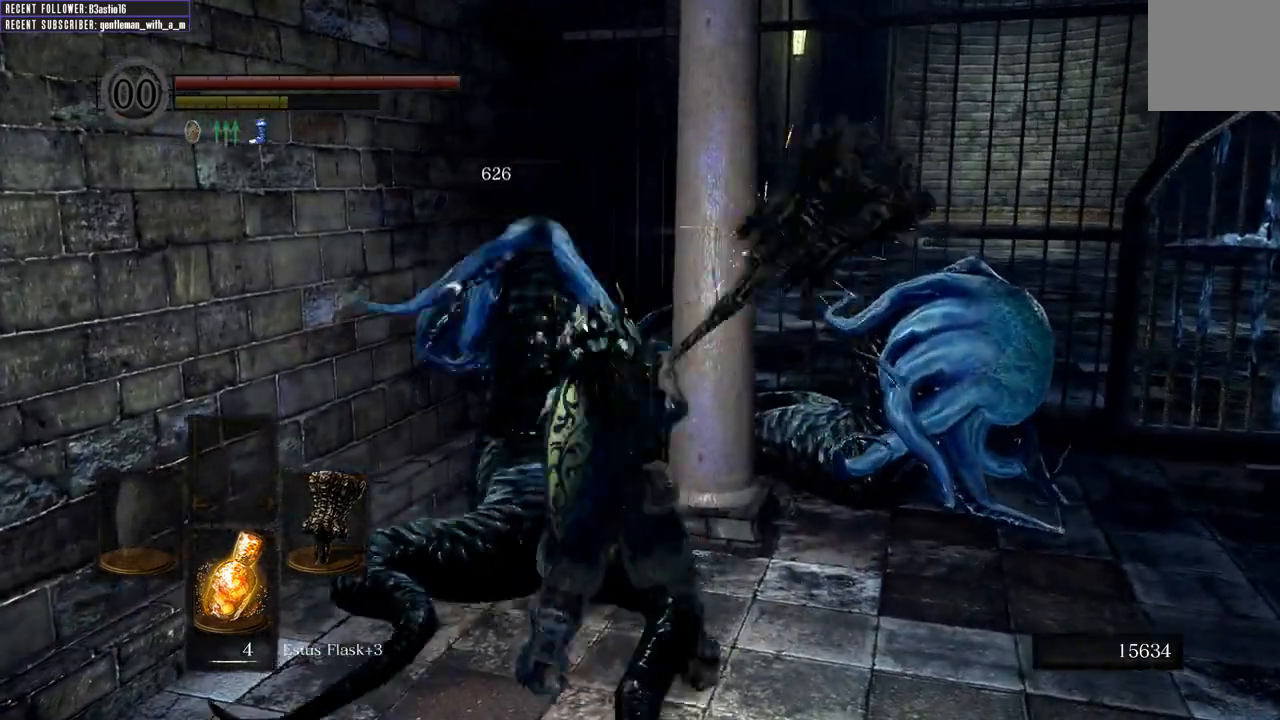
{"buttons": [], "left_stick": "right", "right_stick": "center", "events": [[183, "left_stick", "center"], [467, "left_stick", "right"]]}
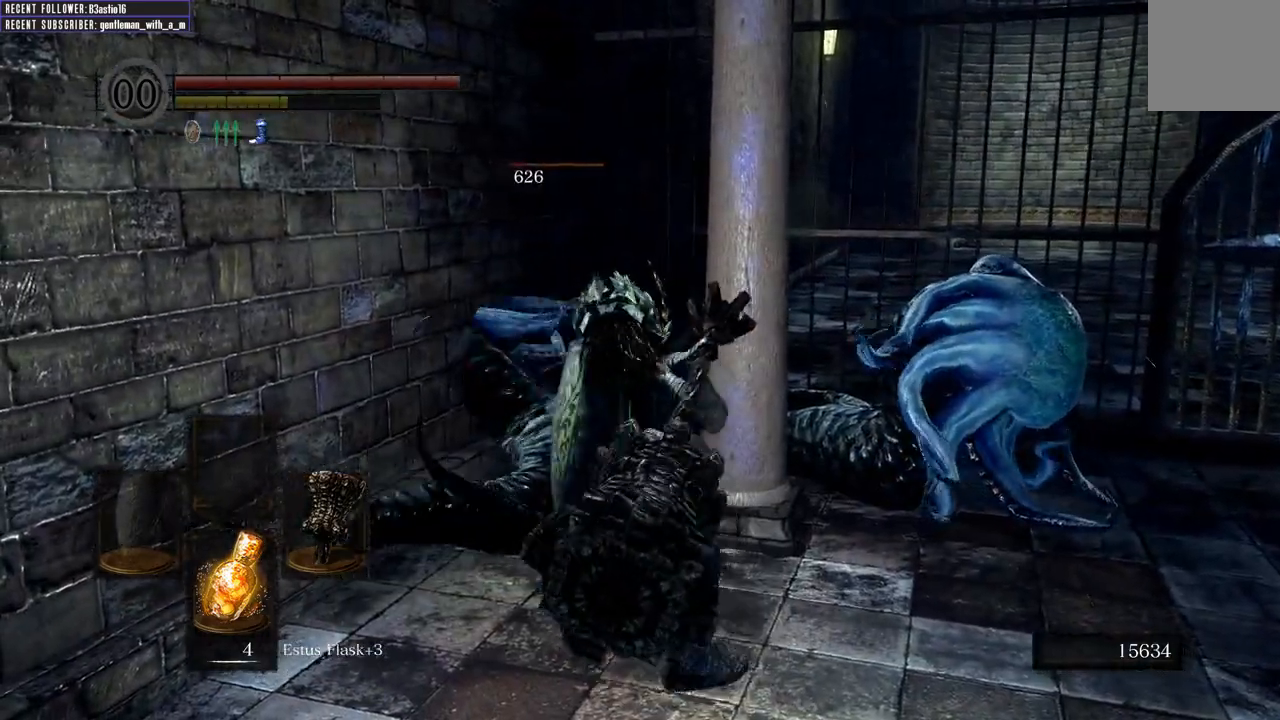
{"buttons": [], "left_stick": "down-right", "right_stick": "up", "events": [[250, "right_stick", "up"], [433, "left_stick", "down-right"]]}
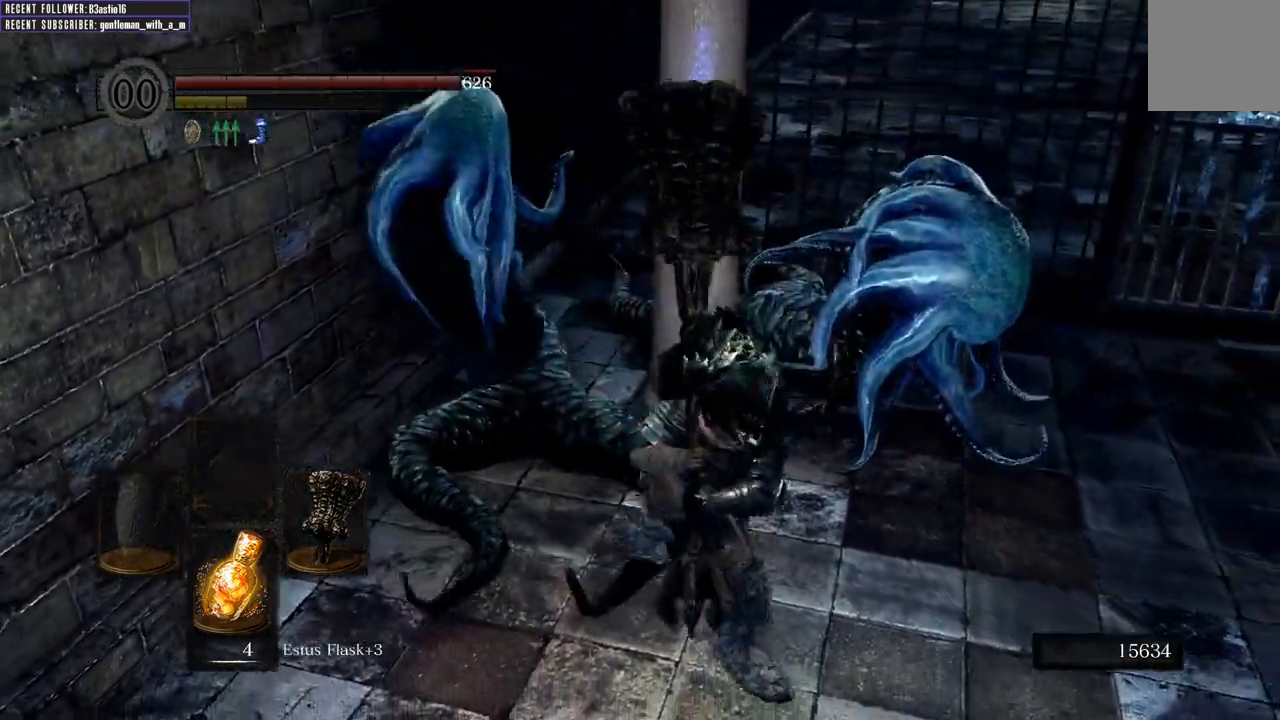
{"buttons": [], "left_stick": "up-left", "right_stick": "center", "events": [[17, "right_stick", "center"], [83, "left_stick", "down-left"], [150, "R1", "down"], [200, "left_stick", "up-left"], [283, "R1", "up"], [333, "R1", "down"], [500, "R1", "up"]]}
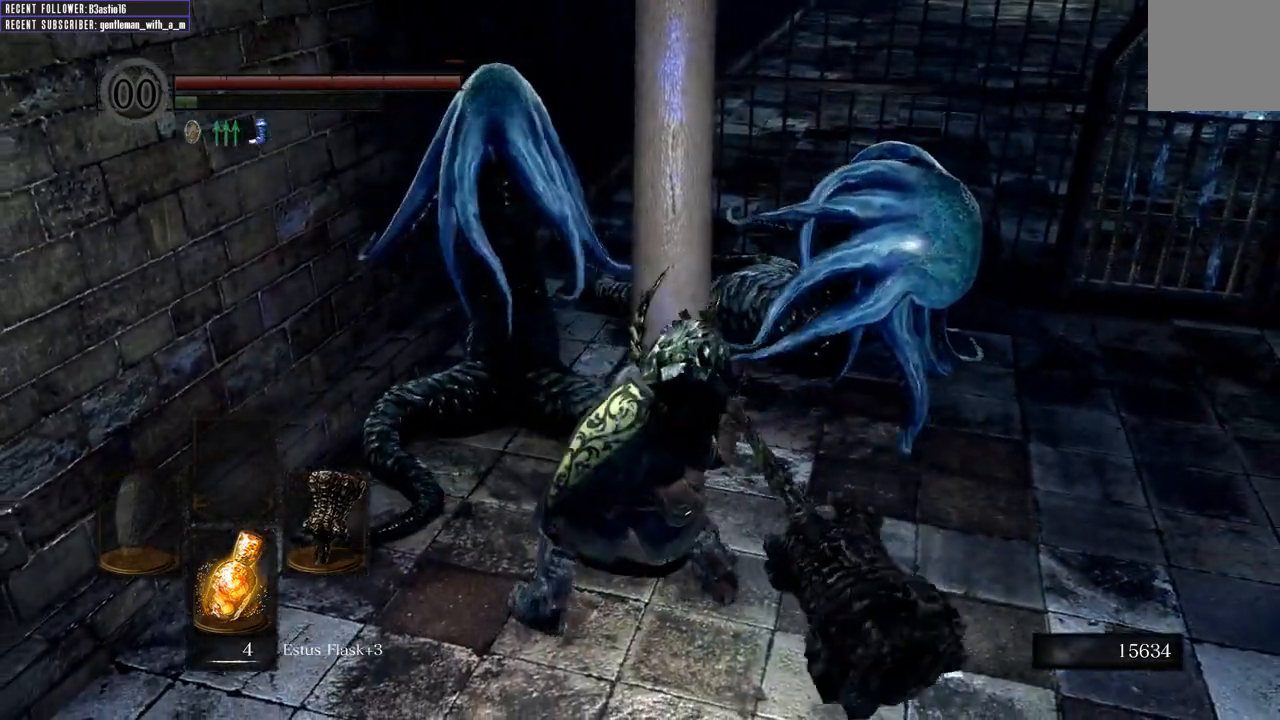
{"buttons": [], "left_stick": "up-left", "right_stick": "center", "events": []}
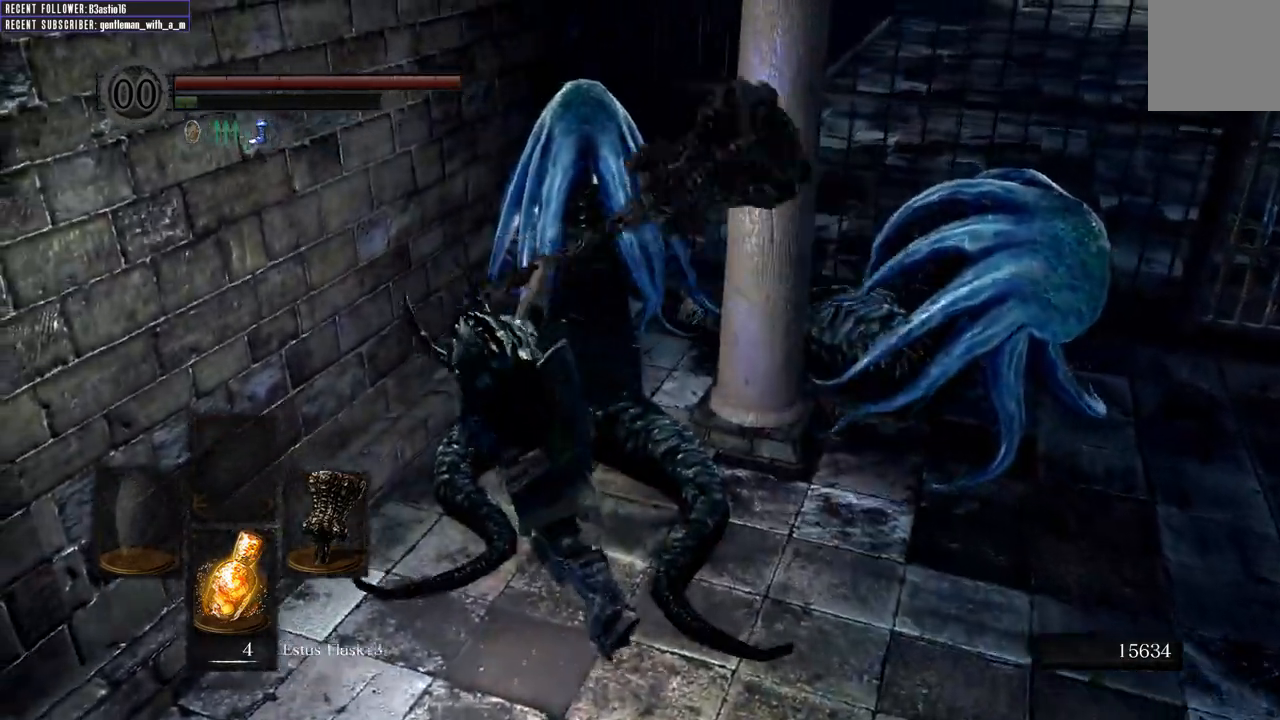
{"buttons": [], "left_stick": "center", "right_stick": "center", "events": [[183, "left_stick", "center"]]}
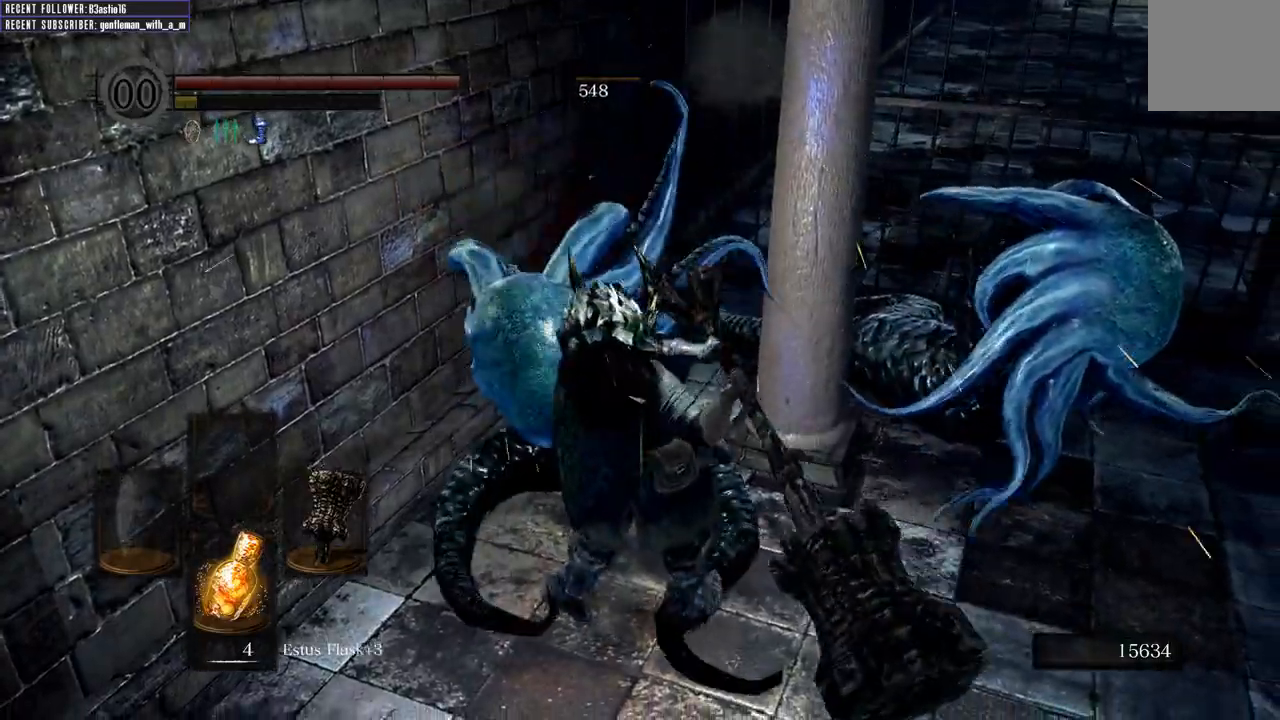
{"buttons": [], "left_stick": "right", "right_stick": "center", "events": [[83, "left_stick", "right"]]}
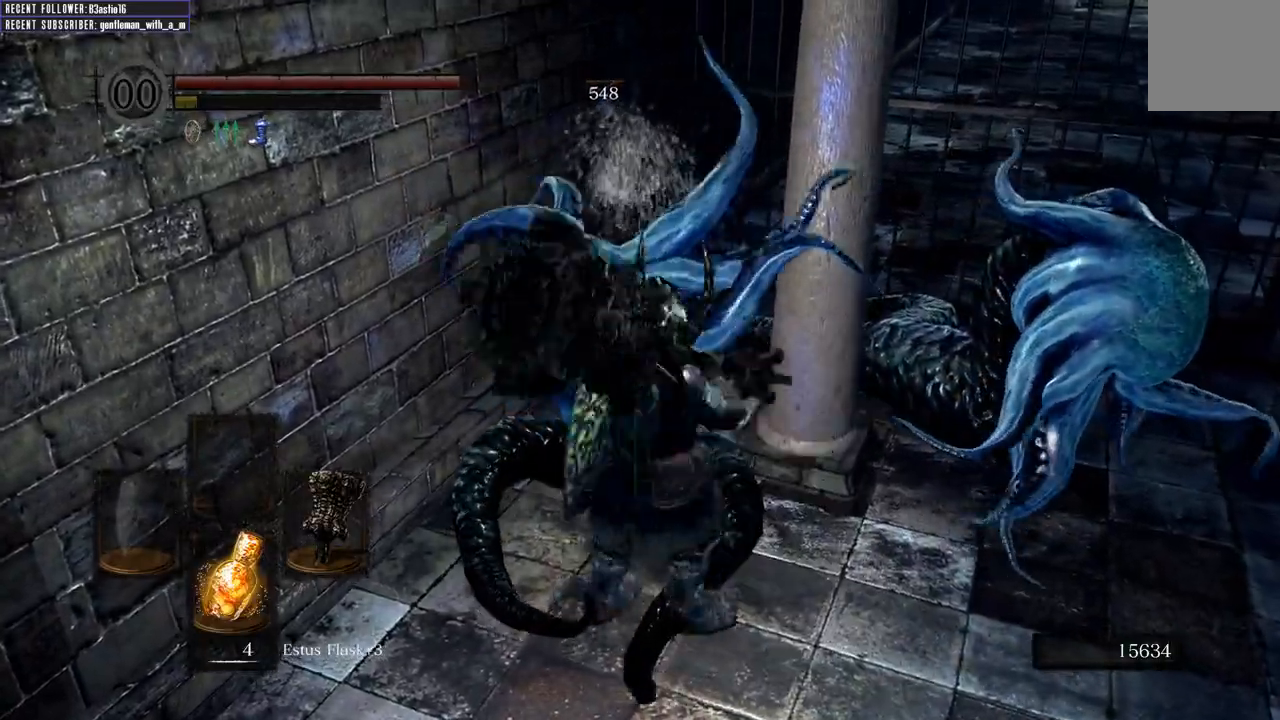
{"buttons": [], "left_stick": "down", "right_stick": "center", "events": [[217, "left_stick", "down-right"], [367, "right_stick", "right"], [500, "left_stick", "down"], [500, "right_stick", "center"]]}
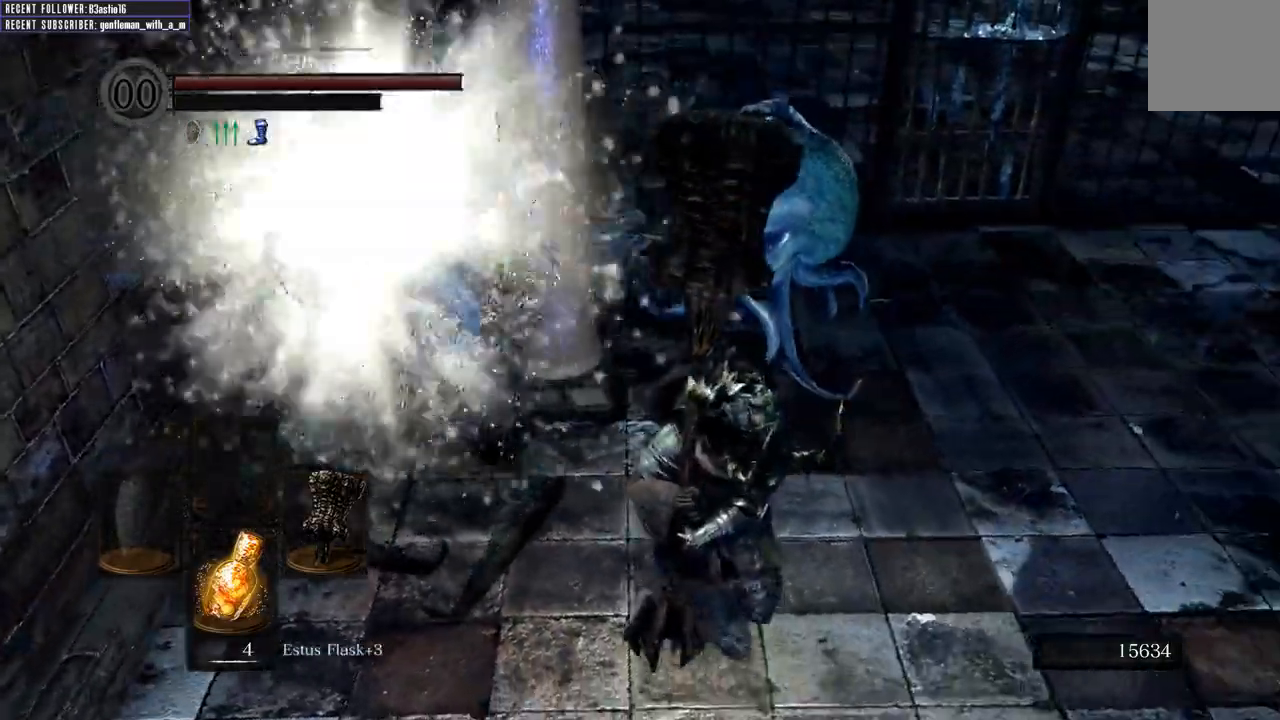
{"buttons": [], "left_stick": "center", "right_stick": "center", "events": [[150, "left_stick", "left"], [233, "left_stick", "up"], [317, "left_stick", "center"]]}
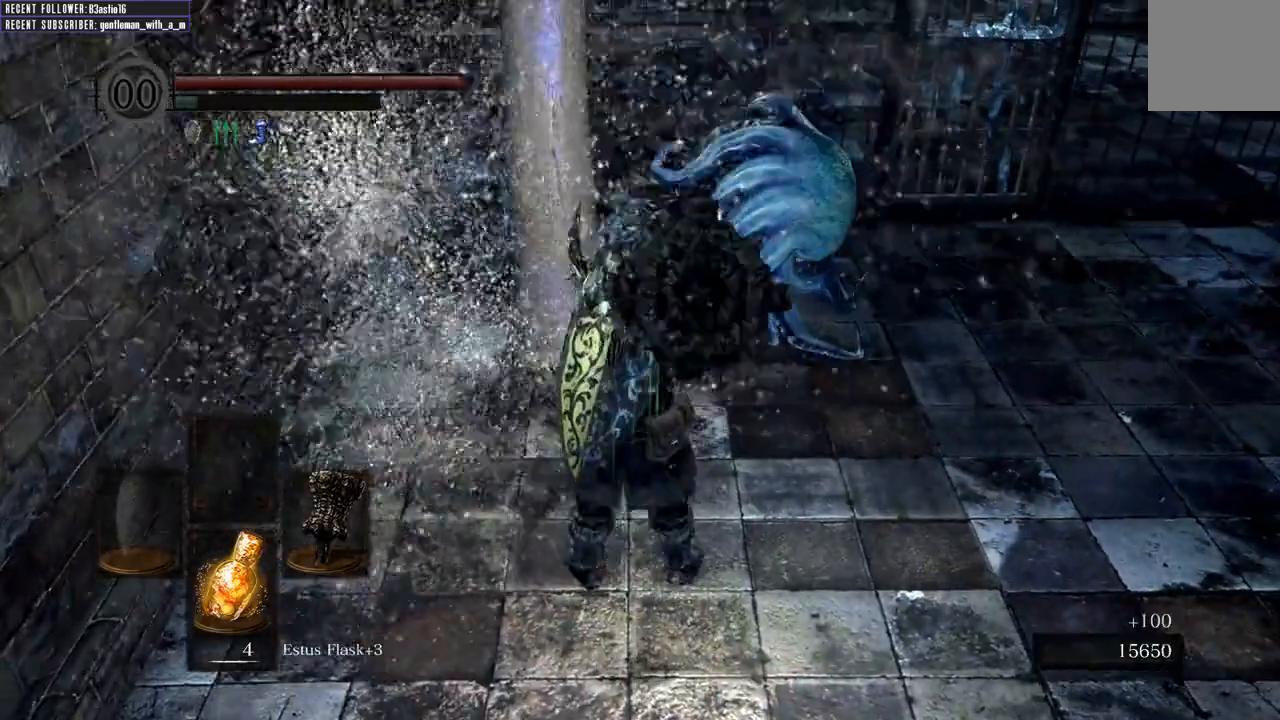
{"buttons": ["R2"], "left_stick": "up", "right_stick": "center", "events": [[183, "R2", "down"], [183, "left_stick", "up"]]}
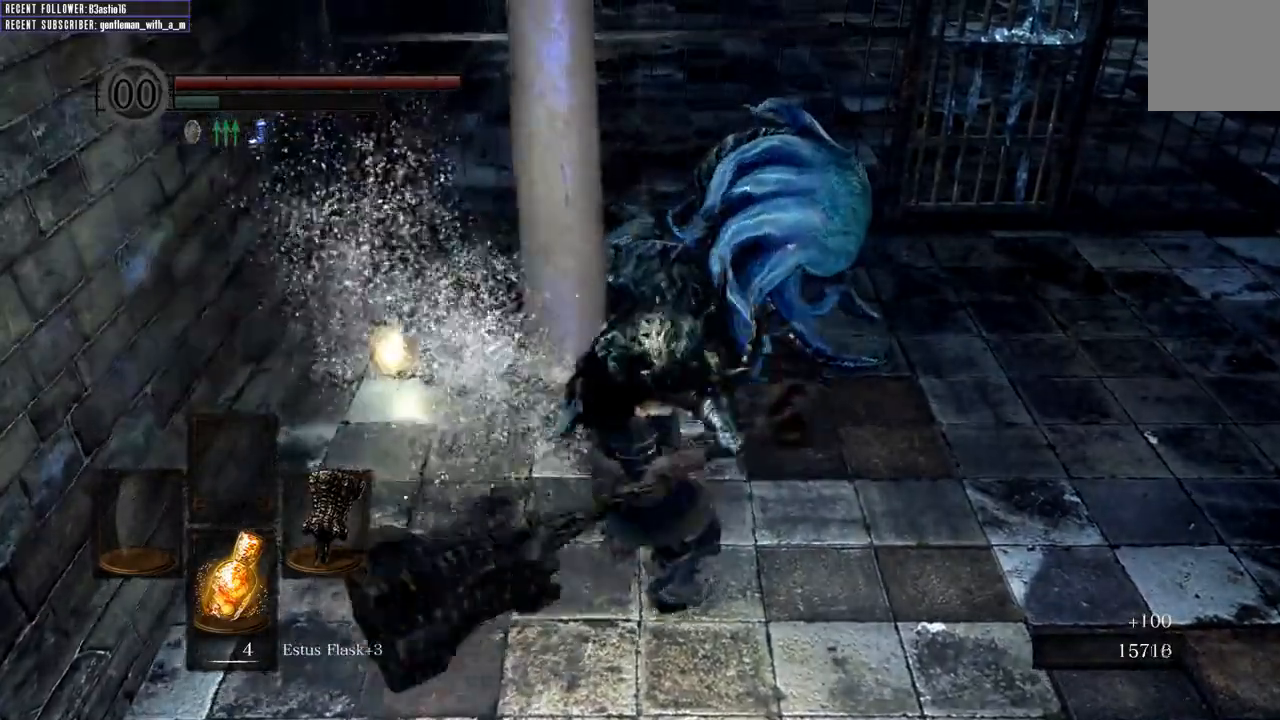
{"buttons": ["R2"], "left_stick": "up", "right_stick": "center", "events": []}
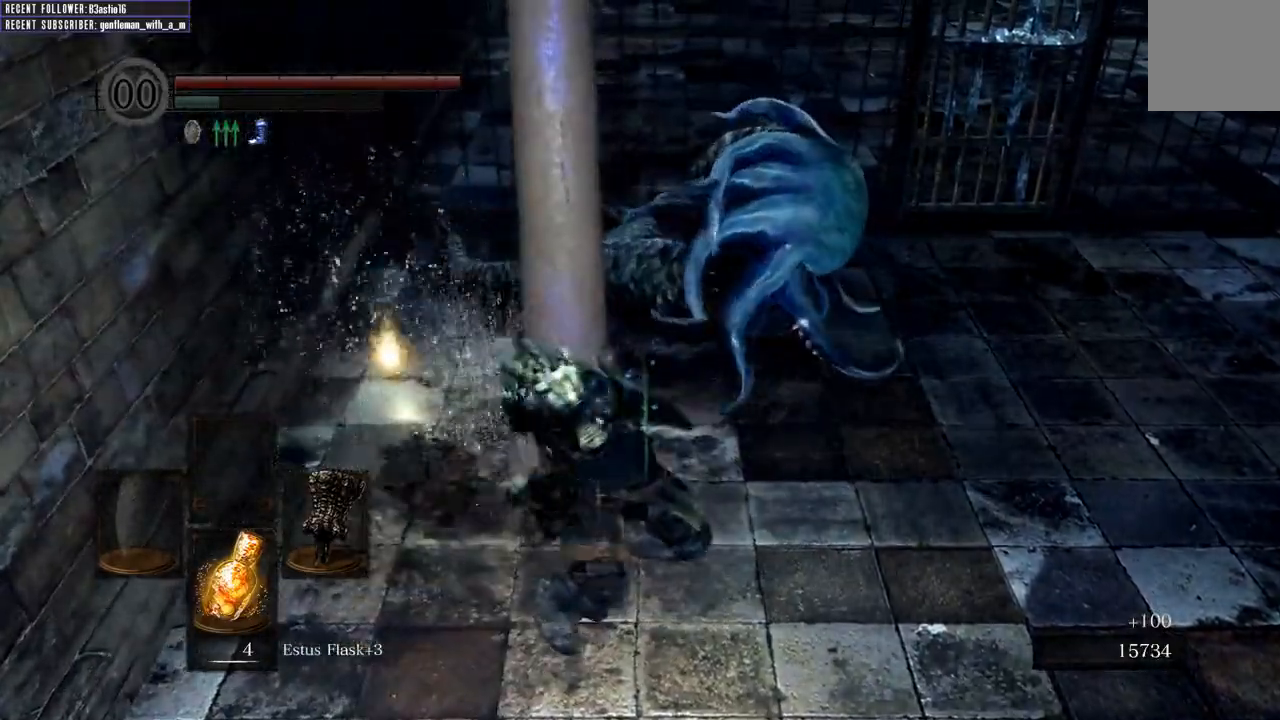
{"buttons": ["R2"], "left_stick": "up", "right_stick": "center", "events": []}
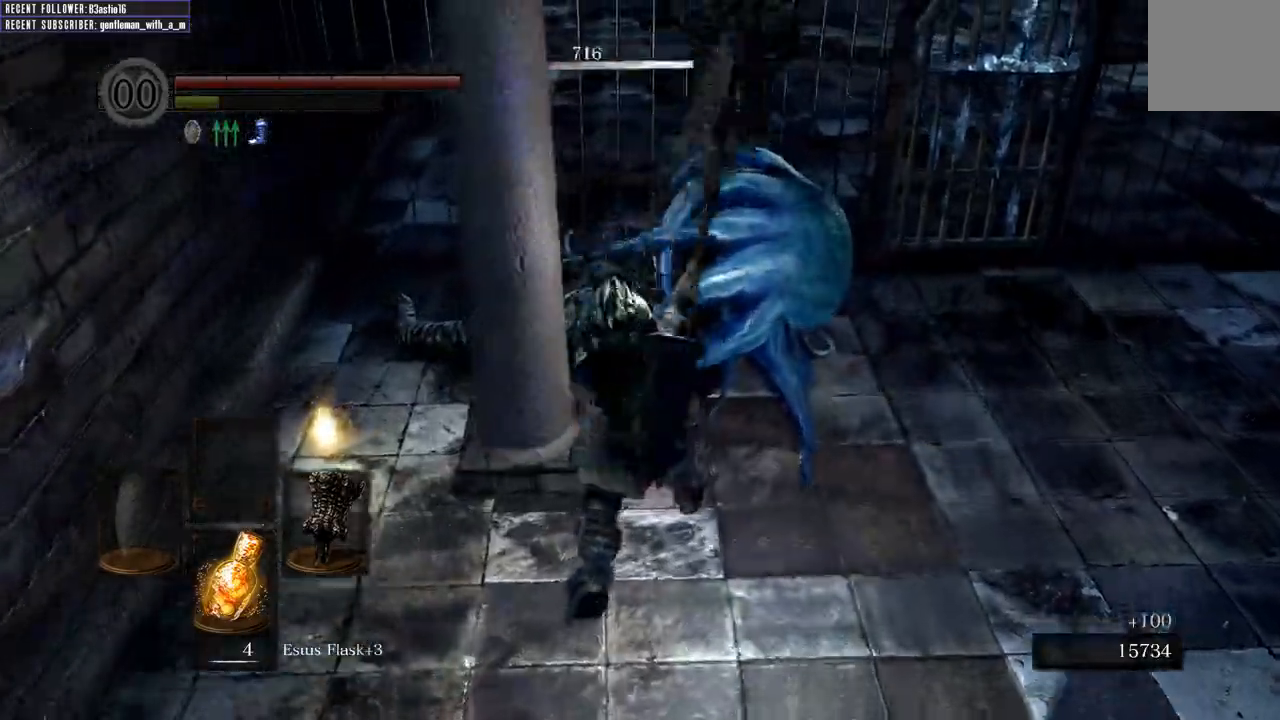
{"buttons": ["R2"], "left_stick": "up", "right_stick": "center", "events": []}
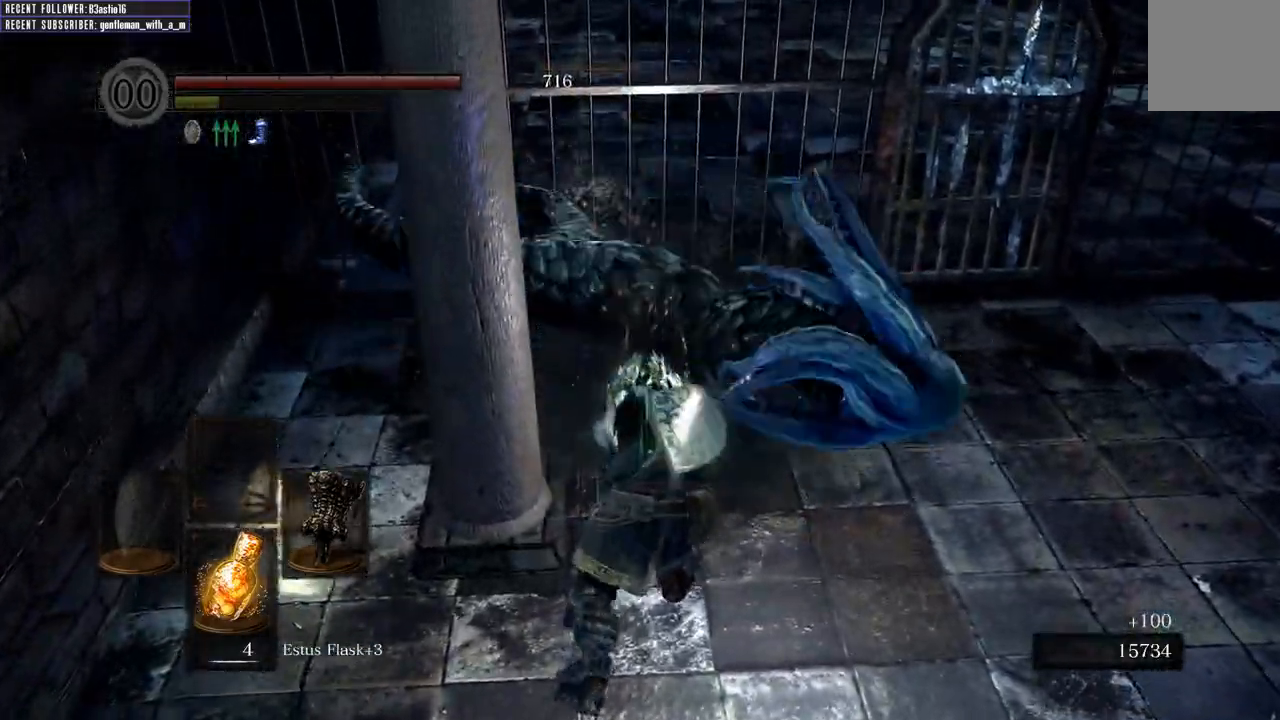
{"buttons": [], "left_stick": "left", "right_stick": "center", "events": [[367, "left_stick", "left"], [500, "R2", "up"]]}
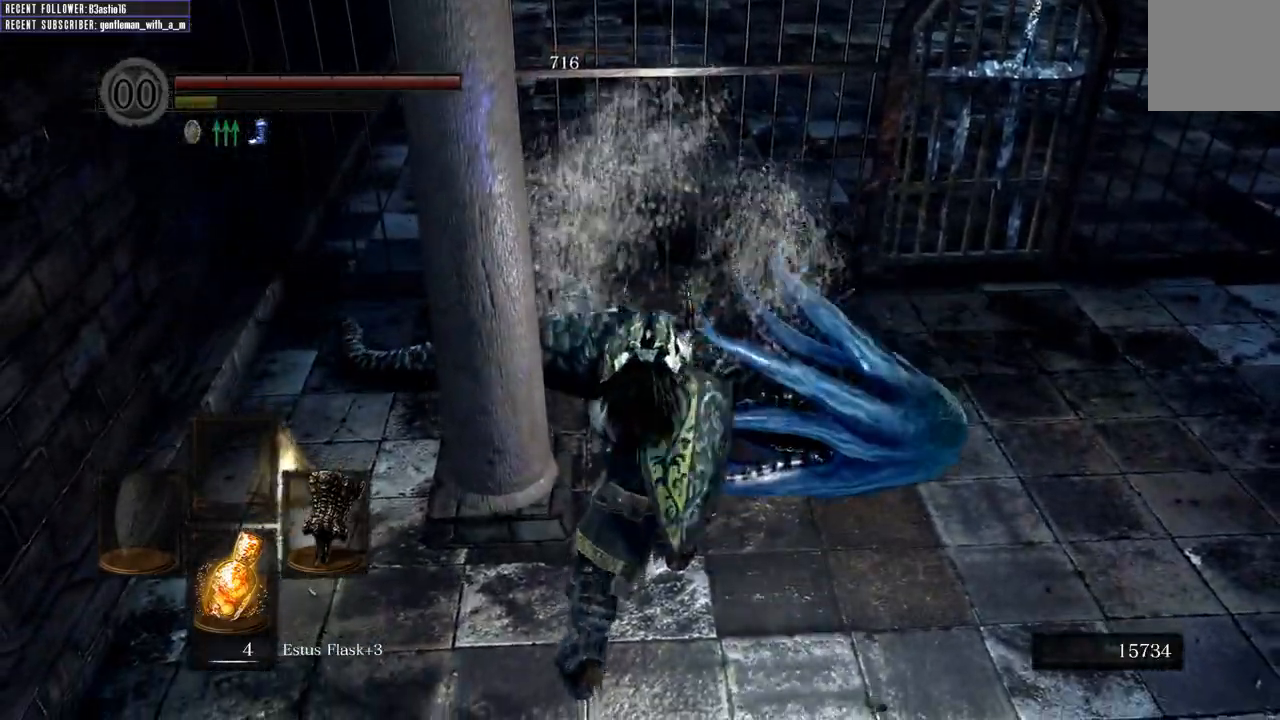
{"buttons": [], "left_stick": "left", "right_stick": "center", "events": []}
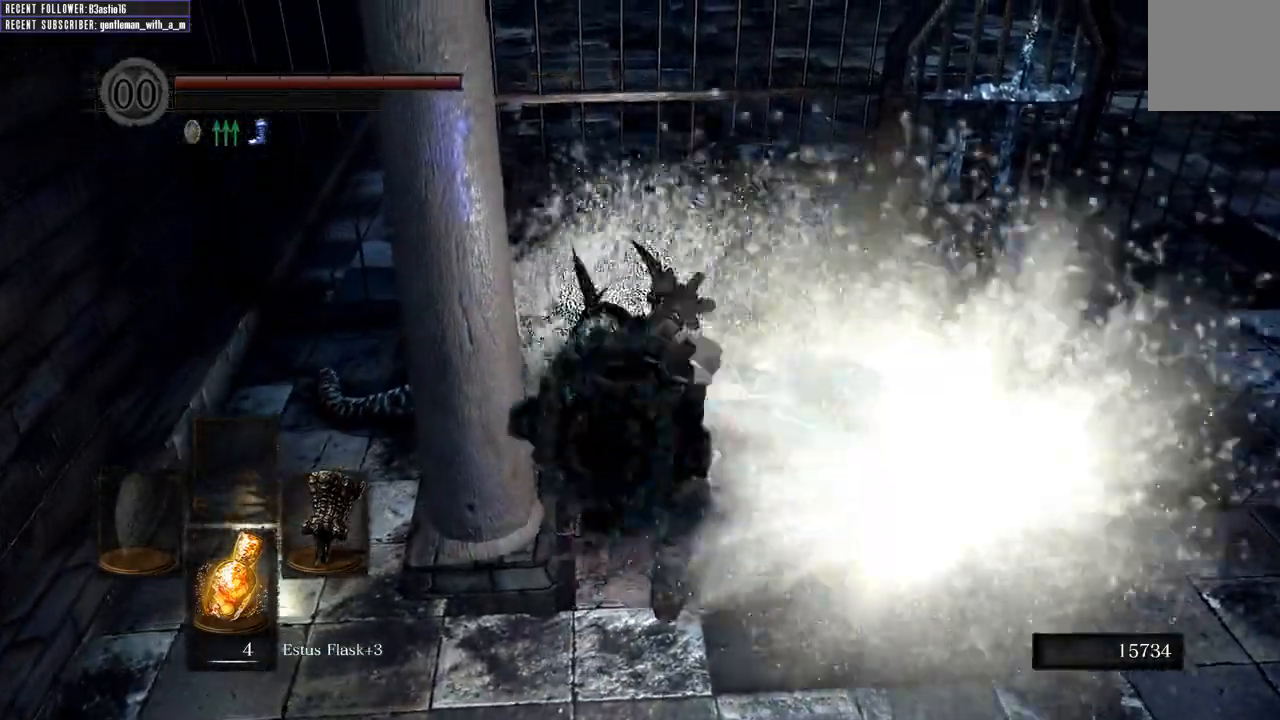
{"buttons": [], "left_stick": "left", "right_stick": "center", "events": []}
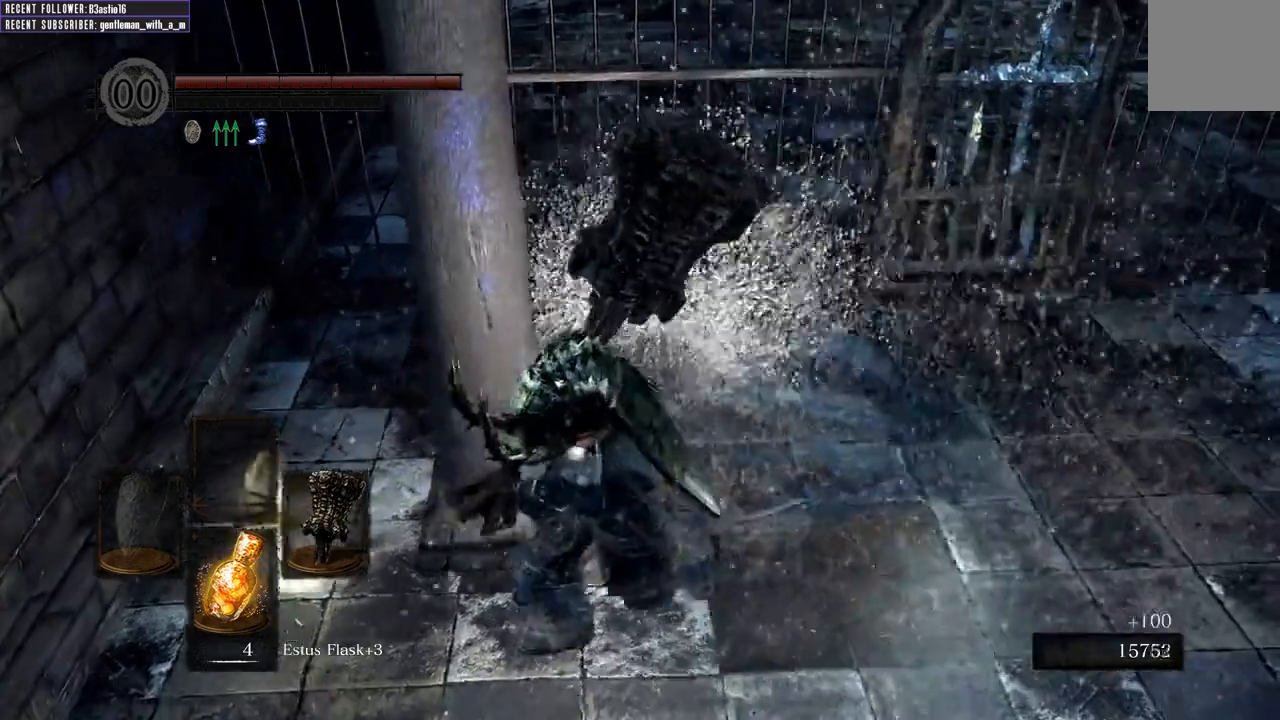
{"buttons": ["A"], "left_stick": "up-left", "right_stick": "center", "events": [[283, "left_stick", "up-left"], [433, "A", "down"]]}
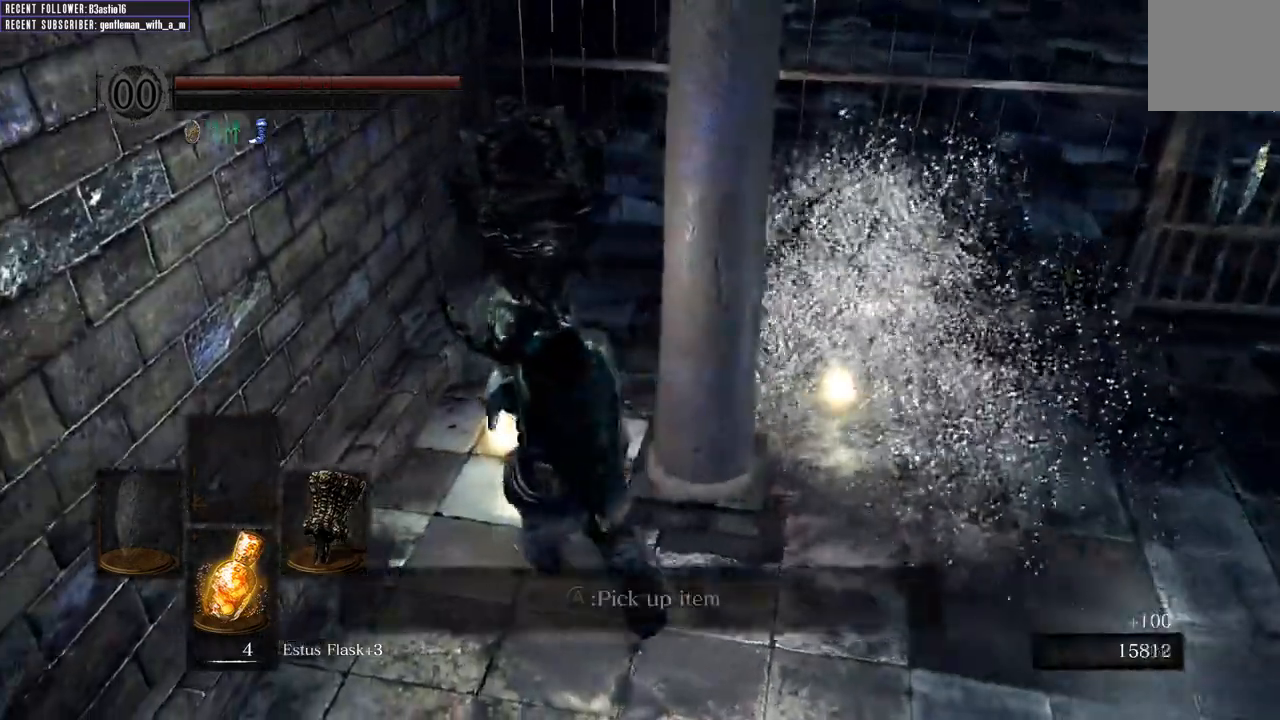
{"buttons": [], "left_stick": "center", "right_stick": "center", "events": [[100, "A", "up"], [117, "left_stick", "center"], [333, "A", "down"], [483, "A", "up"]]}
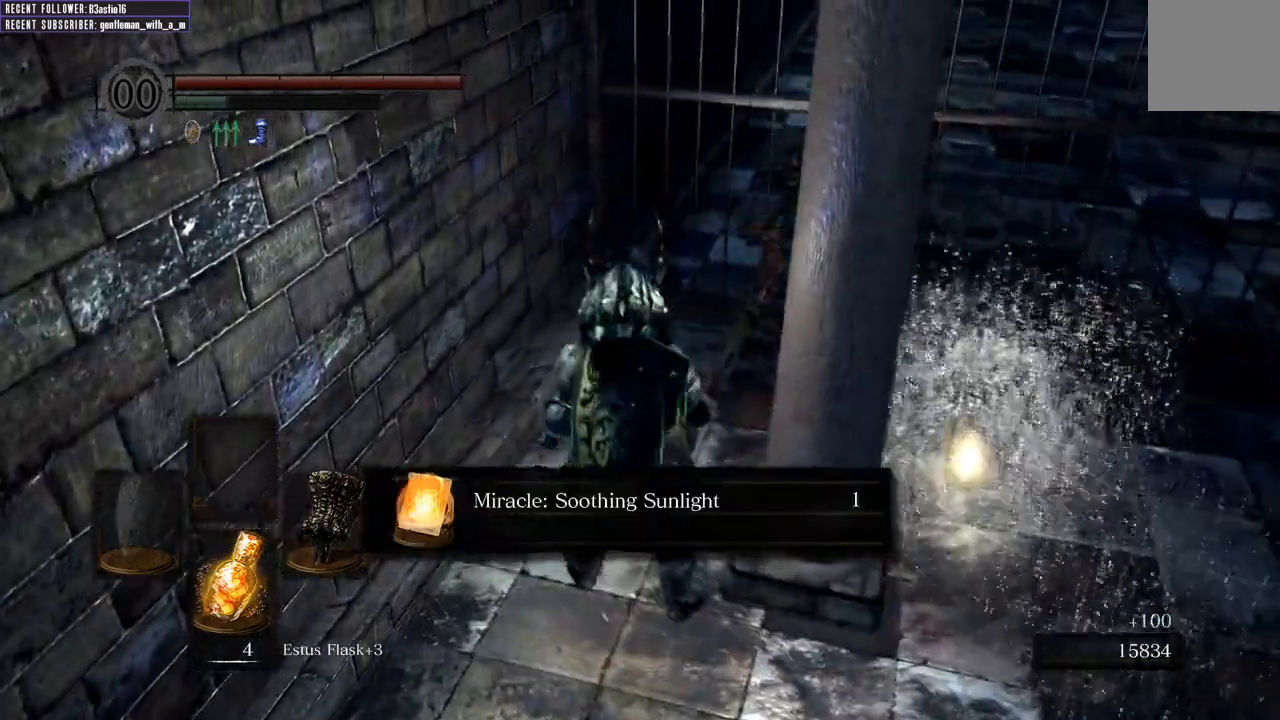
{"buttons": [], "left_stick": "center", "right_stick": "center", "events": []}
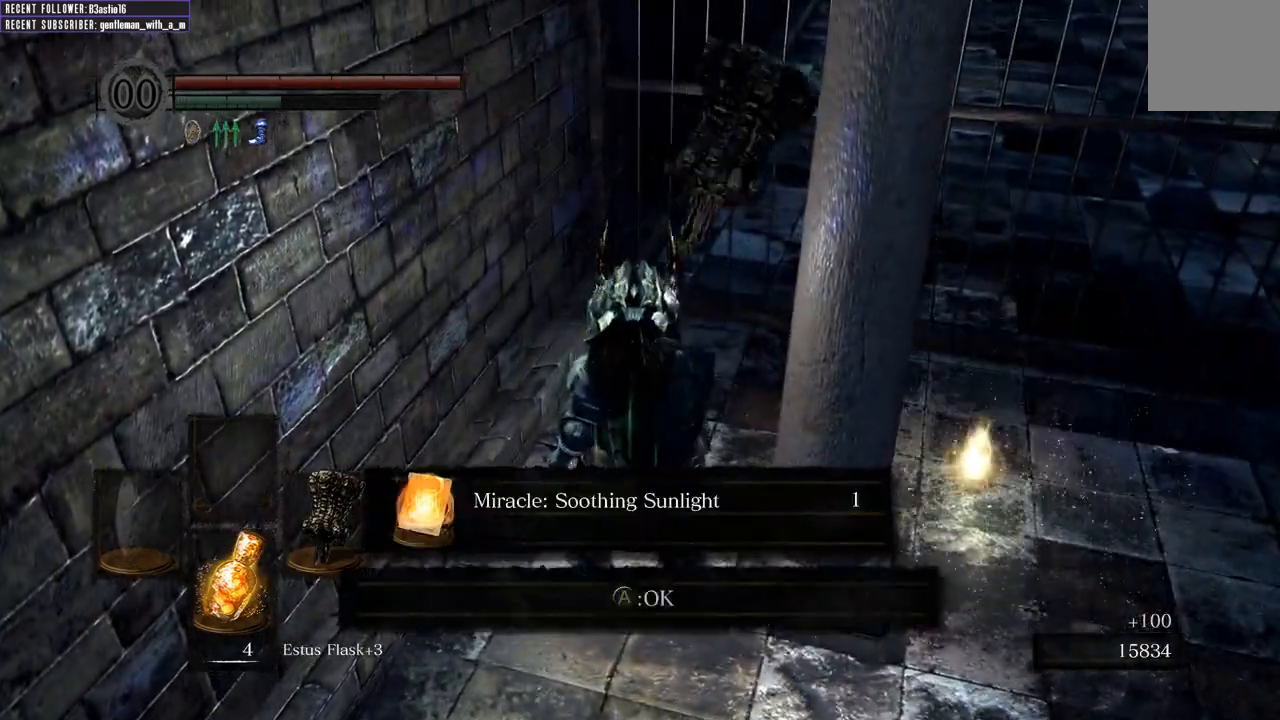
{"buttons": [], "left_stick": "down-right", "right_stick": "center", "events": [[267, "A", "down"], [367, "left_stick", "down-right"], [417, "A", "up"]]}
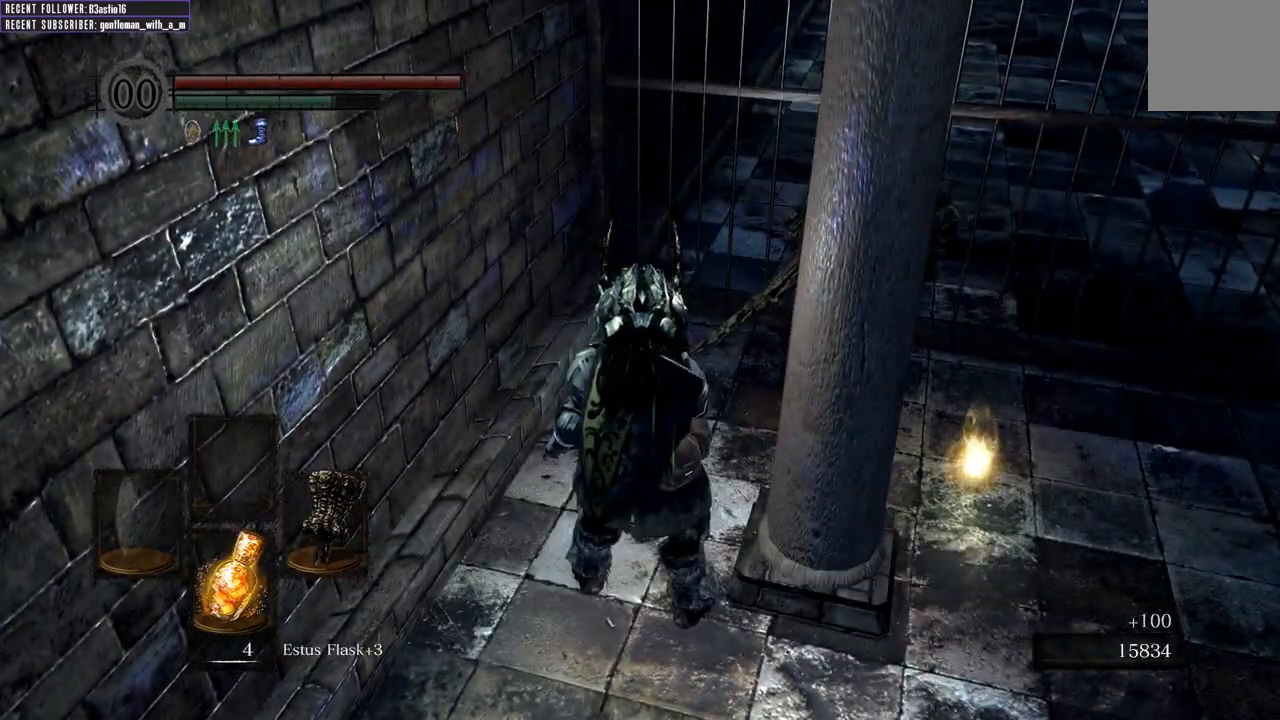
{"buttons": [], "left_stick": "right", "right_stick": "center", "events": [[283, "right_stick", "down-right"], [467, "left_stick", "right"], [500, "right_stick", "center"]]}